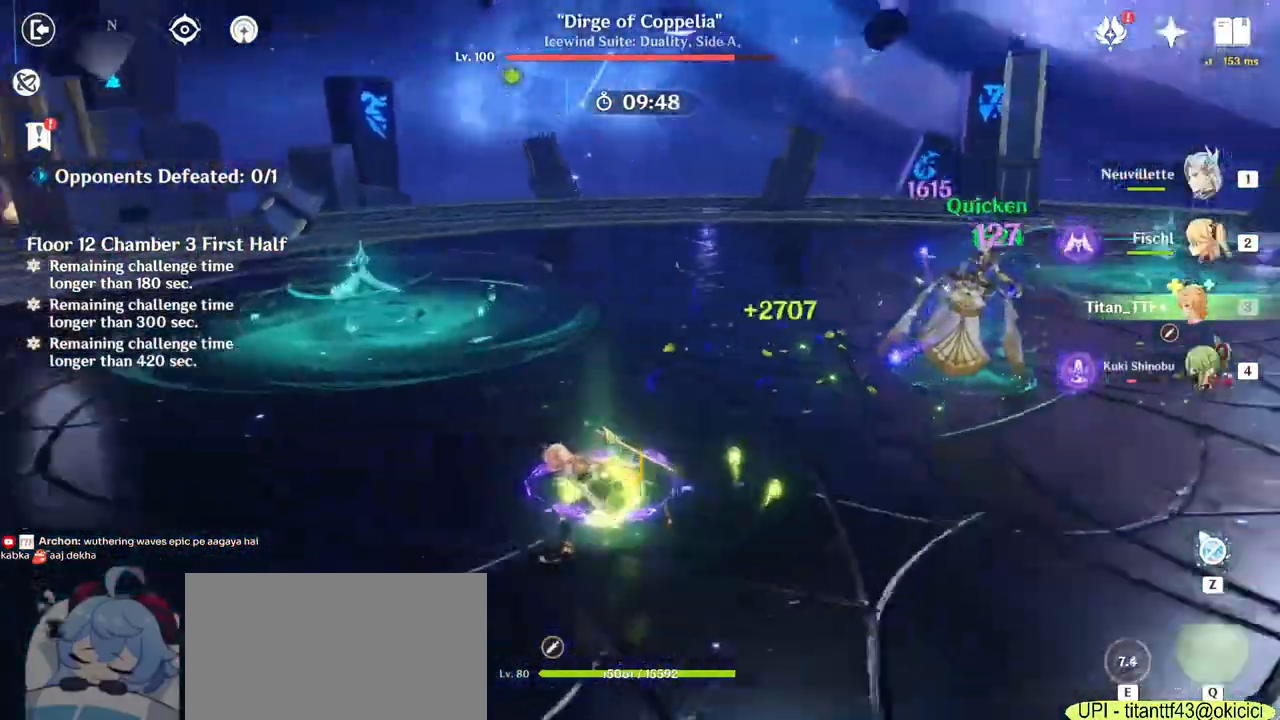
Gameplay with keyboard and mouse; each line is a JSON object with the keys and mouse buttons held at the frame after it. "events" lists presses ("down") and releases ("up") of "1", "2", "3", "4", "5", "a", "alt", "b", "c", "ctrl", "d", "e", "f", "g", "q", "r", "s", "shift", "space", "t", "tab", "v", "w", "x", "z", "mouse_left", "mouse_wheel", "mouse_right", "mouse_mb4" and "mouse_mb5" between this image and that frame as [ms after this image, input, new state], when the widget could be followed in between. "mouse_left", "mouse_wheel", "mouse_right", "mouse_mb4", "mouse_mb5" = the "left", "wheel", "right", "mb4", "mb5" buttons of the "mouse" list. No other keys are recorded. "wheel" means that the mouse wheel is clicked or scrolled. Mouse movement is not recorded.
{"keys": ["a", "s"], "mouse": ["right"], "events": [[150, "4", "up"], [383, "s", "down"], [433, "mouse_right", "down"]]}
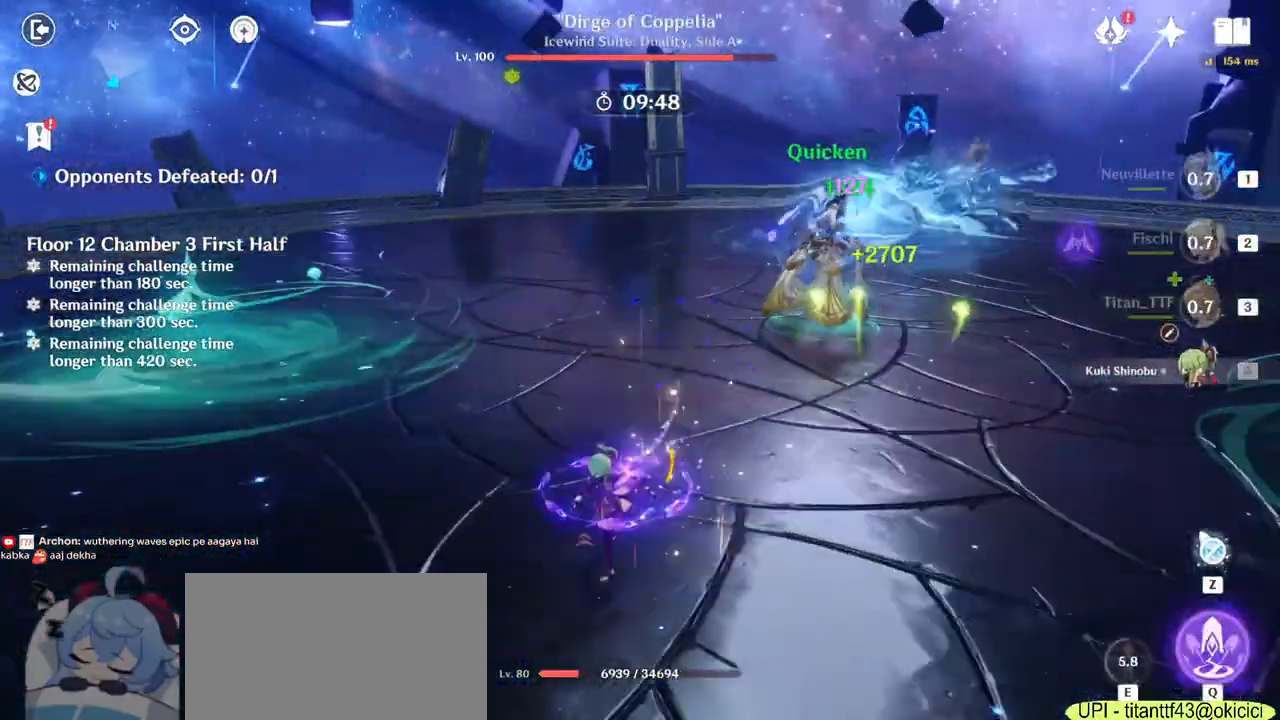
{"keys": ["d", "s"], "mouse": [], "events": [[67, "mouse_right", "up"], [283, "a", "up"], [367, "mouse_right", "down"], [417, "d", "down"], [467, "mouse_right", "up"]]}
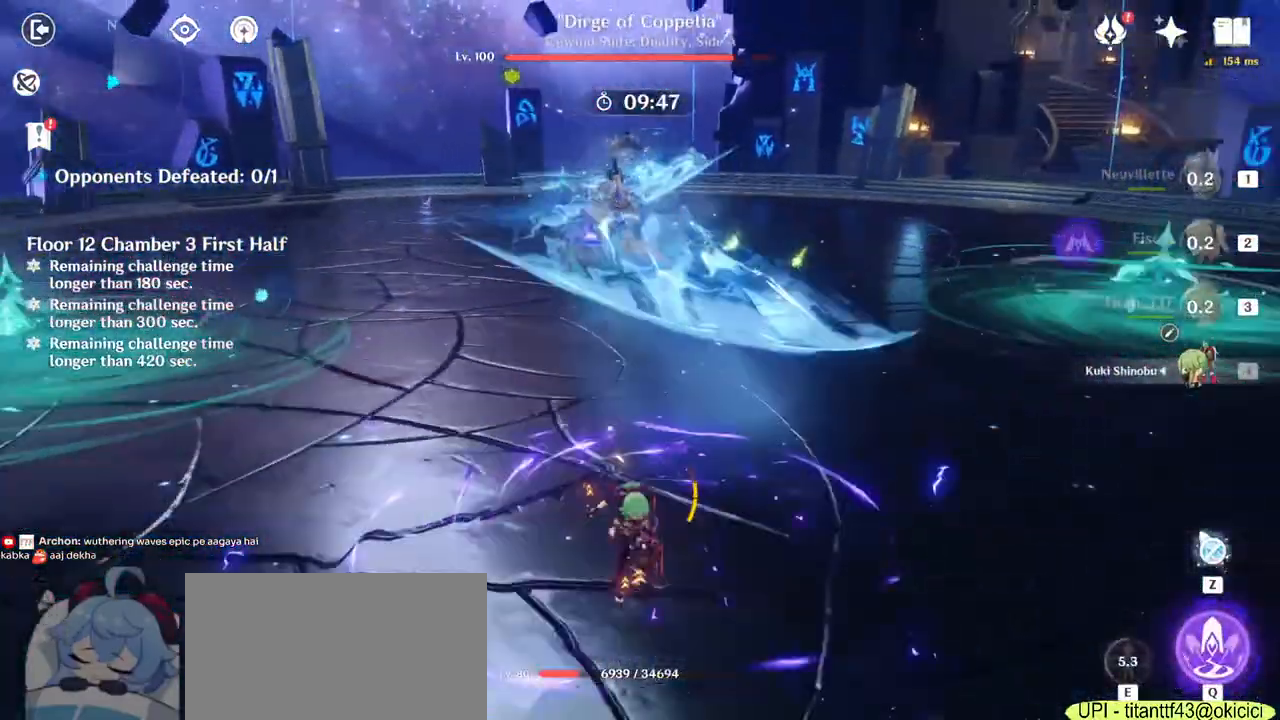
{"keys": ["d"], "mouse": [], "events": [[117, "mouse_right", "down"], [250, "mouse_right", "up"], [267, "s", "up"]]}
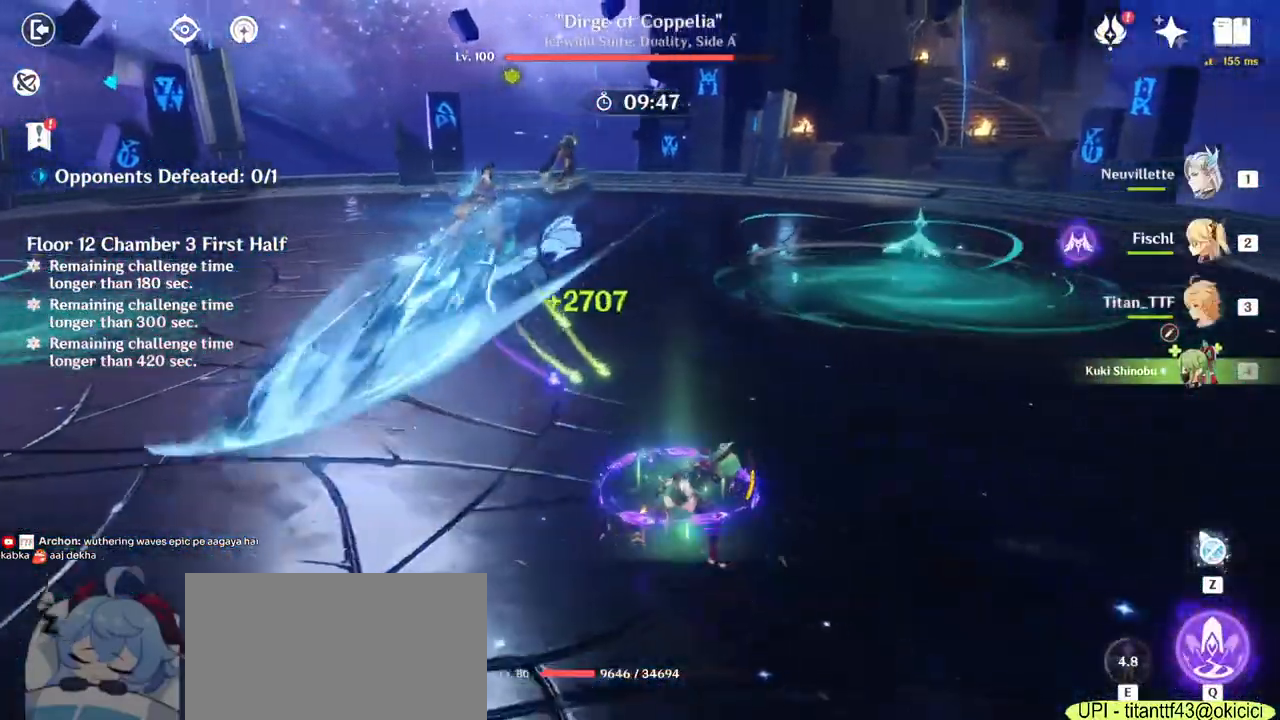
{"keys": ["w"], "mouse": []}
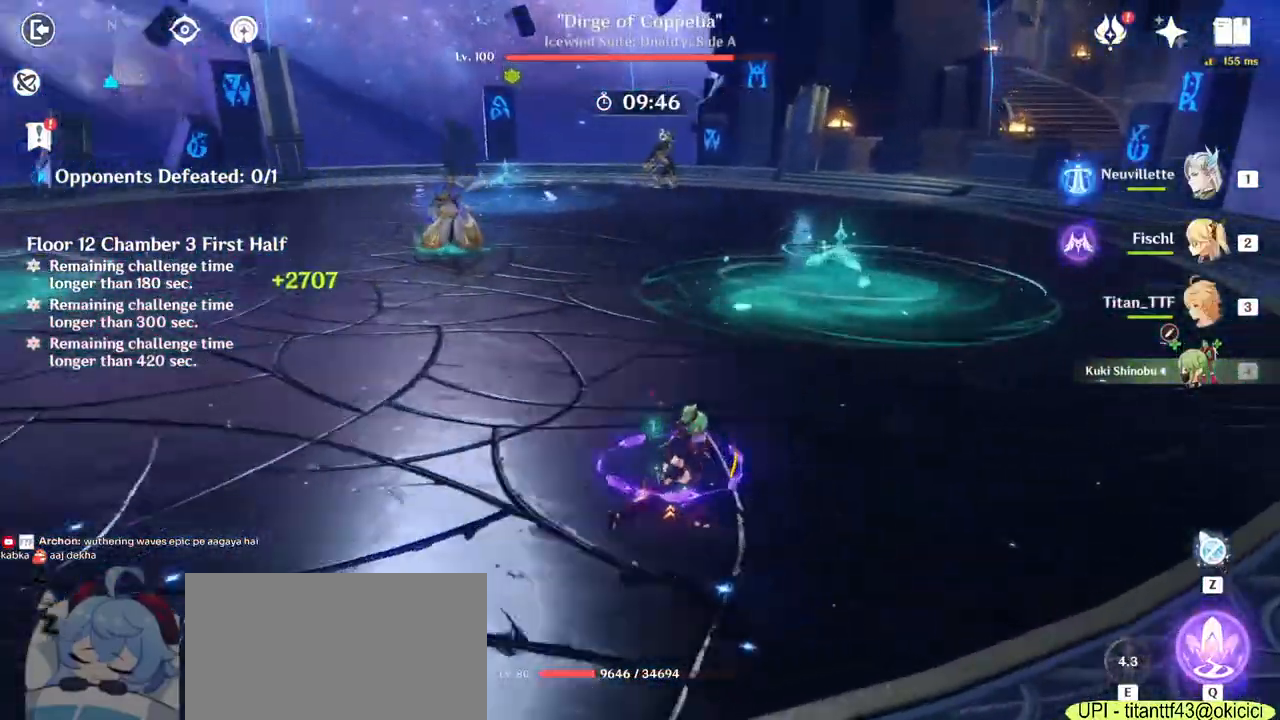
{"keys": ["a", "w"], "mouse": [], "events": [[67, "1", "down"], [183, "1", "up"], [317, "mouse_right", "down"], [350, "a", "down"], [450, "mouse_right", "up"]]}
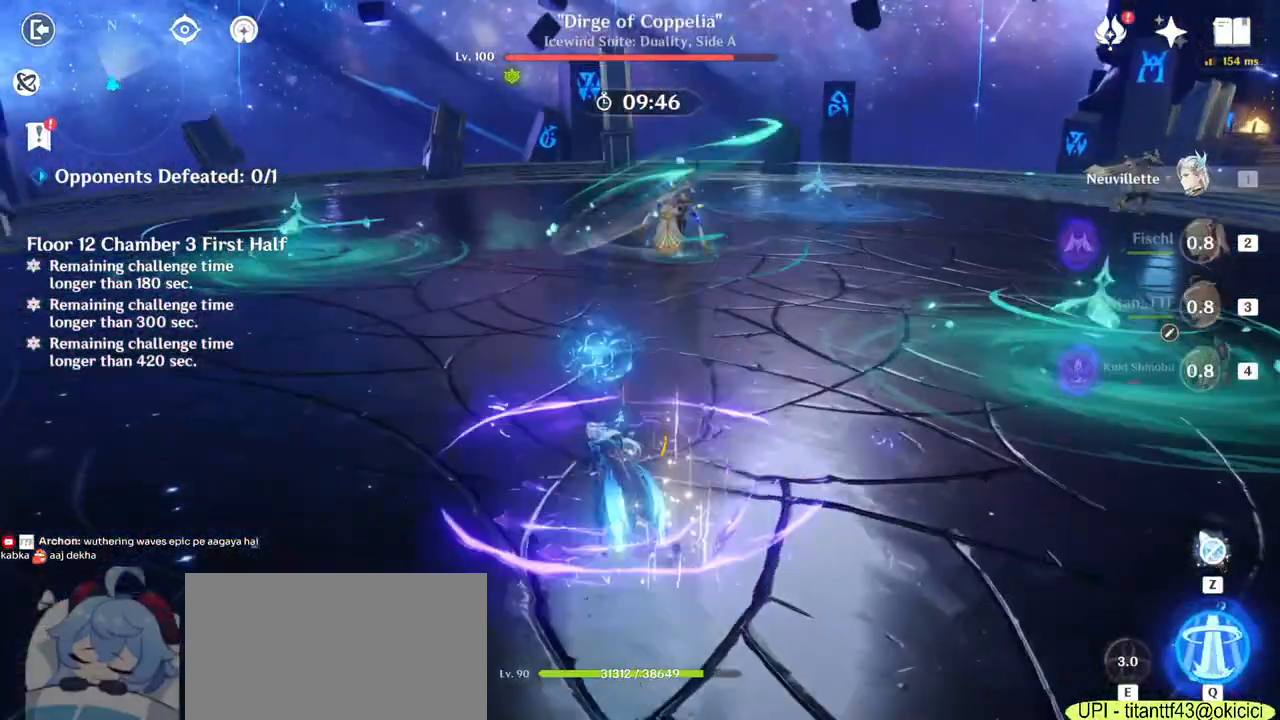
{"keys": ["a", "w"], "mouse": [], "events": [[67, "mouse_right", "down"], [183, "mouse_right", "up"]]}
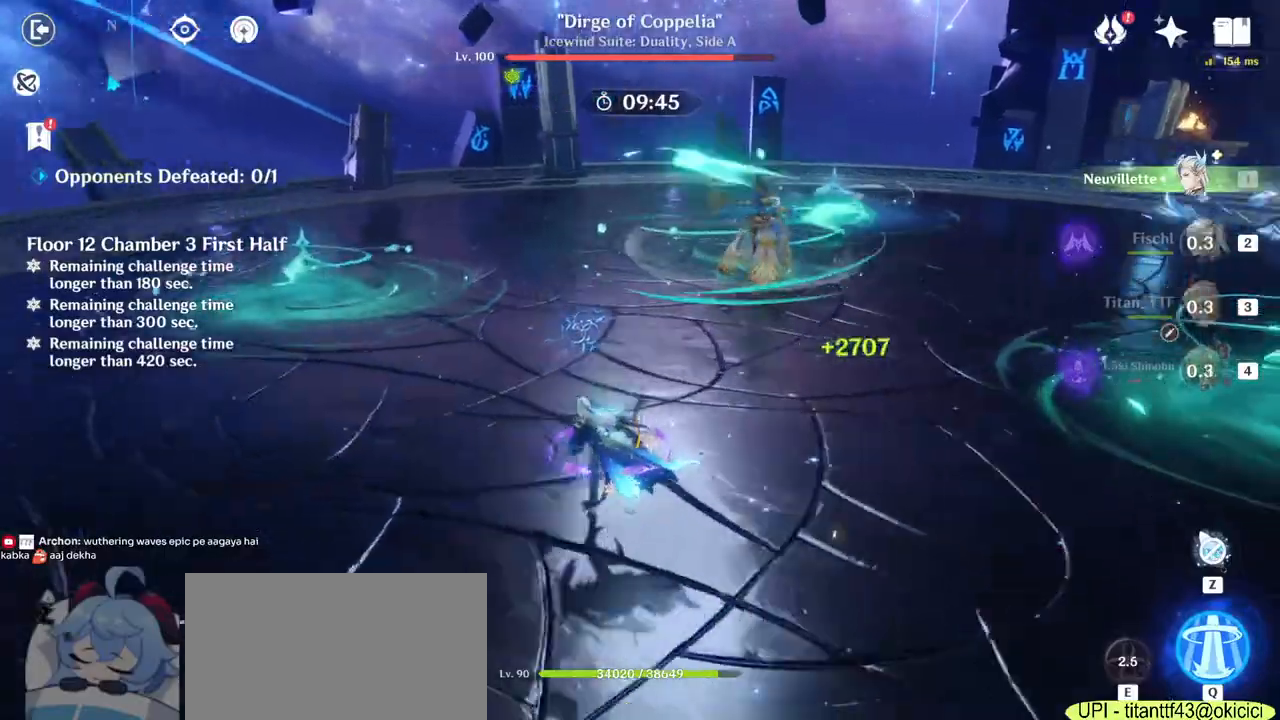
{"keys": ["a", "s"], "mouse": [], "events": [[250, "w", "up"], [500, "s", "down"]]}
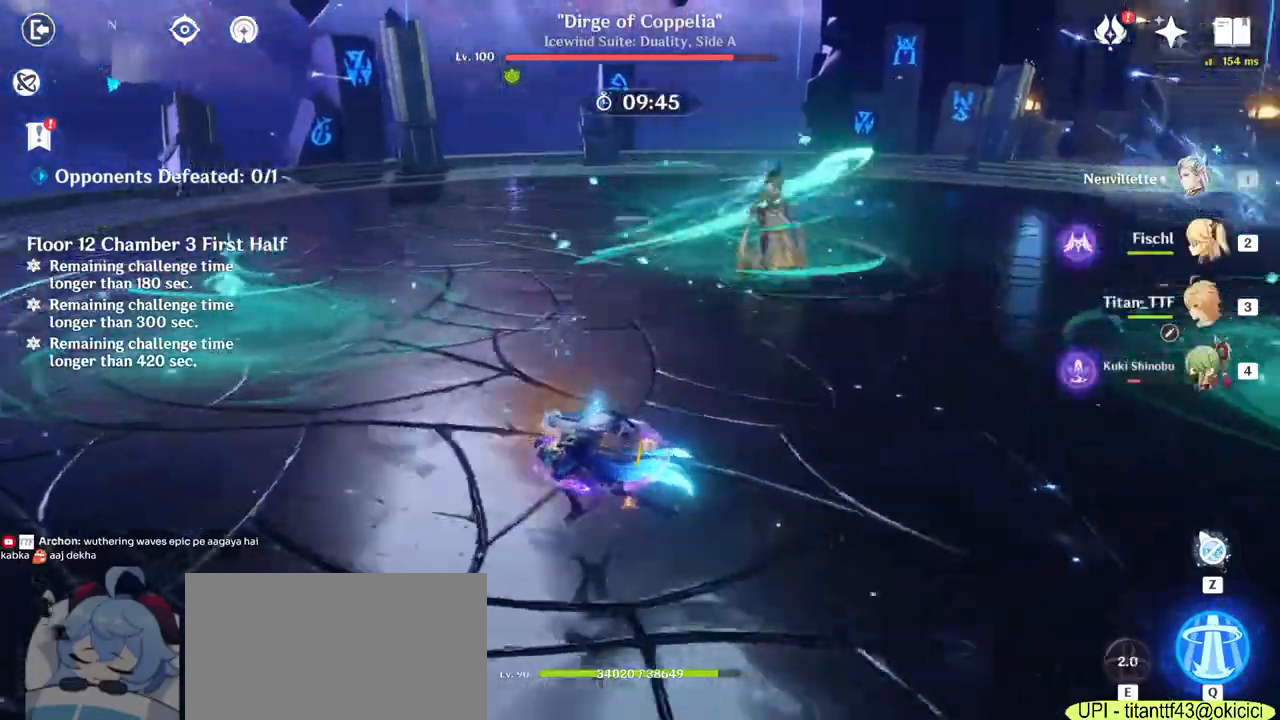
{"keys": ["d"], "mouse": [], "events": [[283, "a", "up"], [300, "d", "down"], [350, "s", "up"]]}
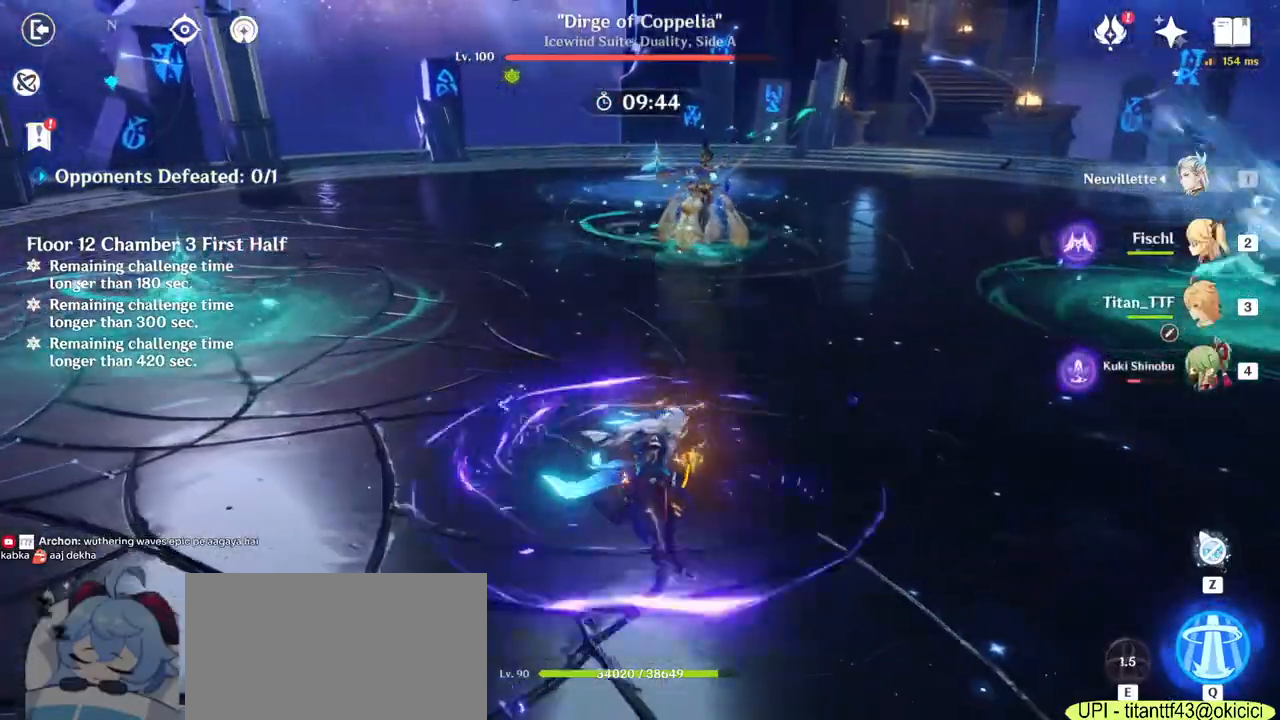
{"keys": ["d", "w"], "mouse": [], "events": [[333, "w", "down"]]}
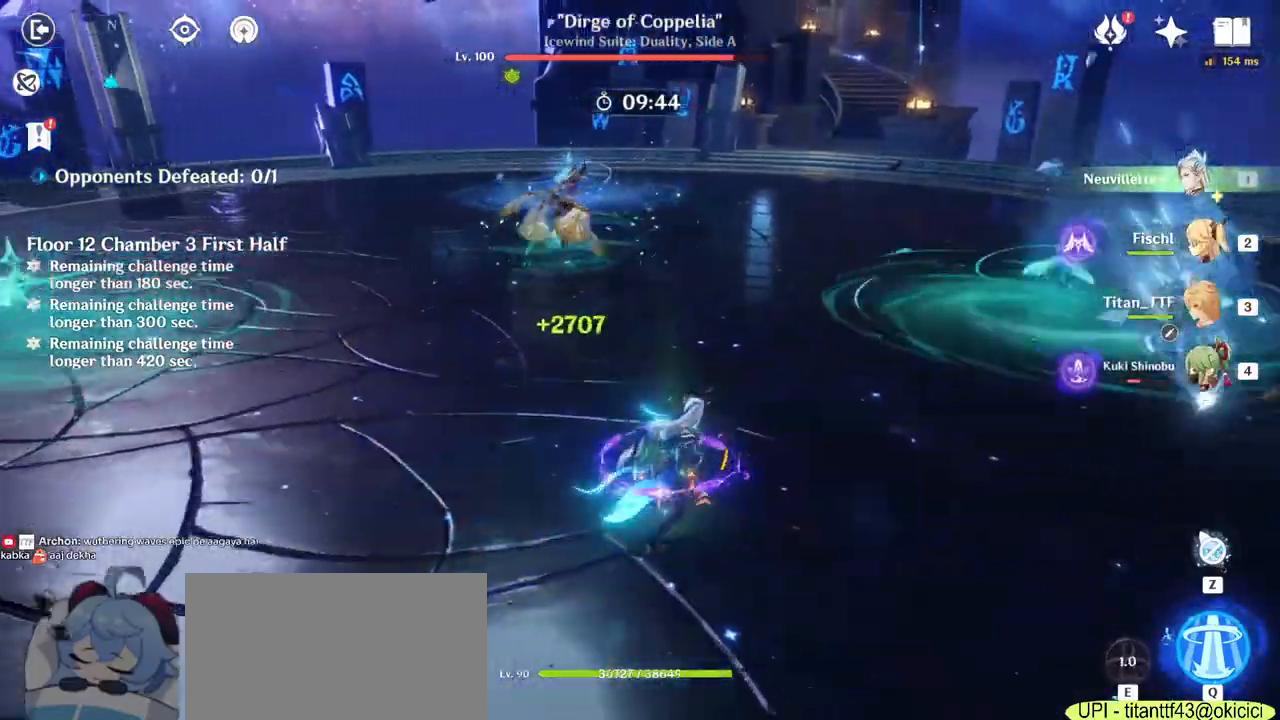
{"keys": ["a", "w"], "mouse": [], "events": [[250, "d", "up"], [283, "a", "down"], [350, "mouse_right", "down"], [500, "mouse_right", "up"]]}
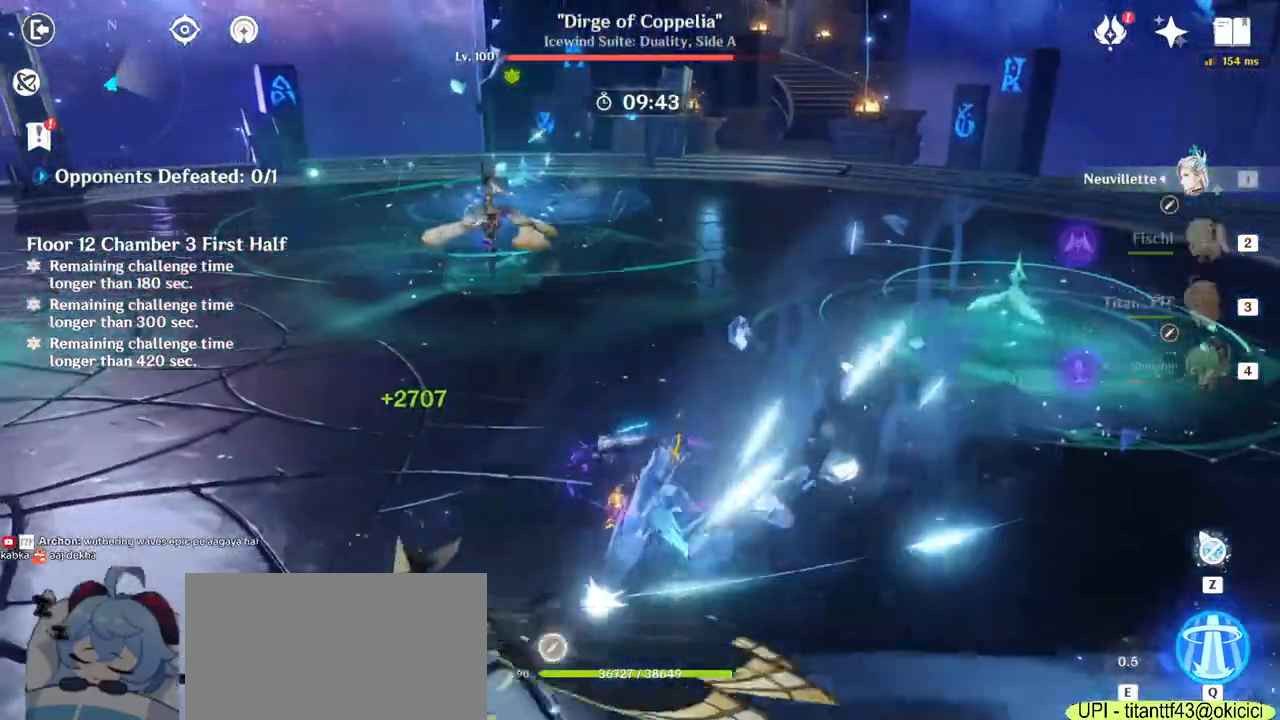
{"keys": ["d"], "mouse": [], "events": [[100, "a", "up"], [117, "mouse_right", "down"], [200, "d", "down"], [233, "mouse_right", "up"], [400, "w", "up"]]}
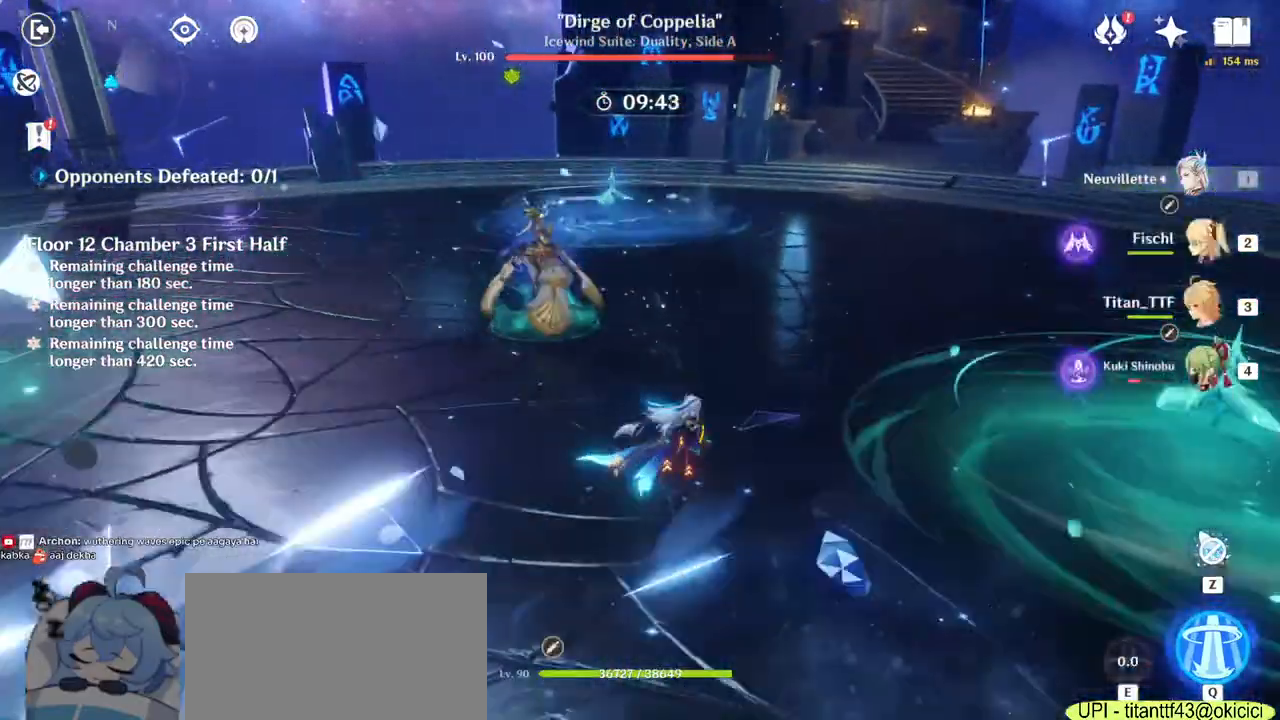
{"keys": ["w"], "mouse": [], "events": [[117, "w", "down"], [150, "mouse_right", "down"], [183, "d", "up"], [267, "mouse_right", "up"]]}
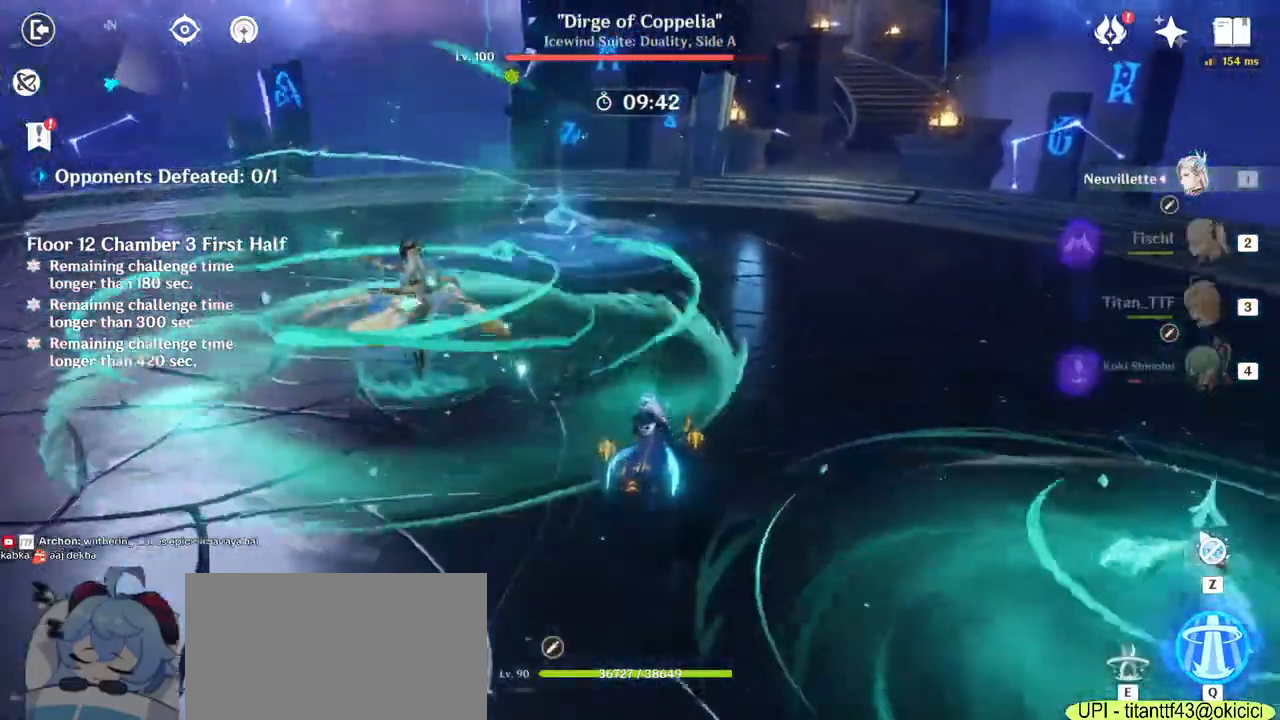
{"keys": ["w"], "mouse": [], "events": [[367, "e", "down"], [483, "e", "up"]]}
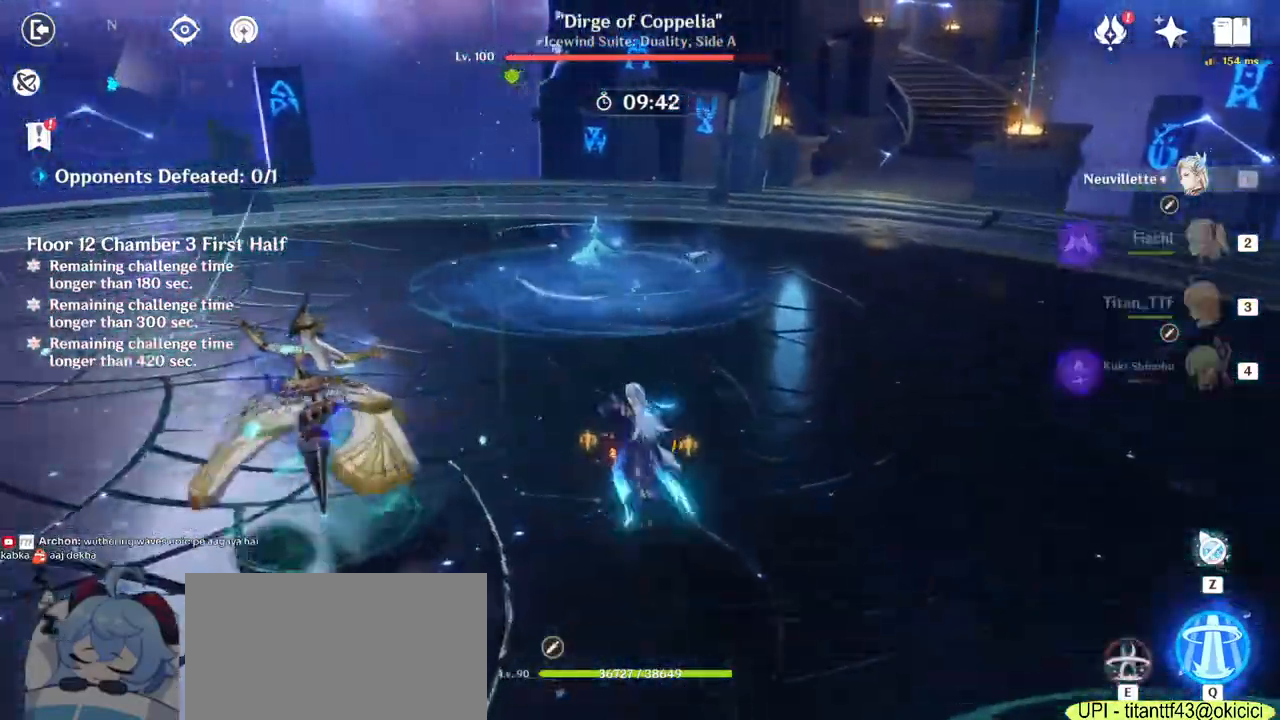
{"keys": ["d", "s"], "mouse": ["left"], "events": [[50, "e", "down"], [150, "e", "up"], [300, "mouse_left", "down"], [300, "w", "up"], [333, "d", "down"], [500, "s", "down"]]}
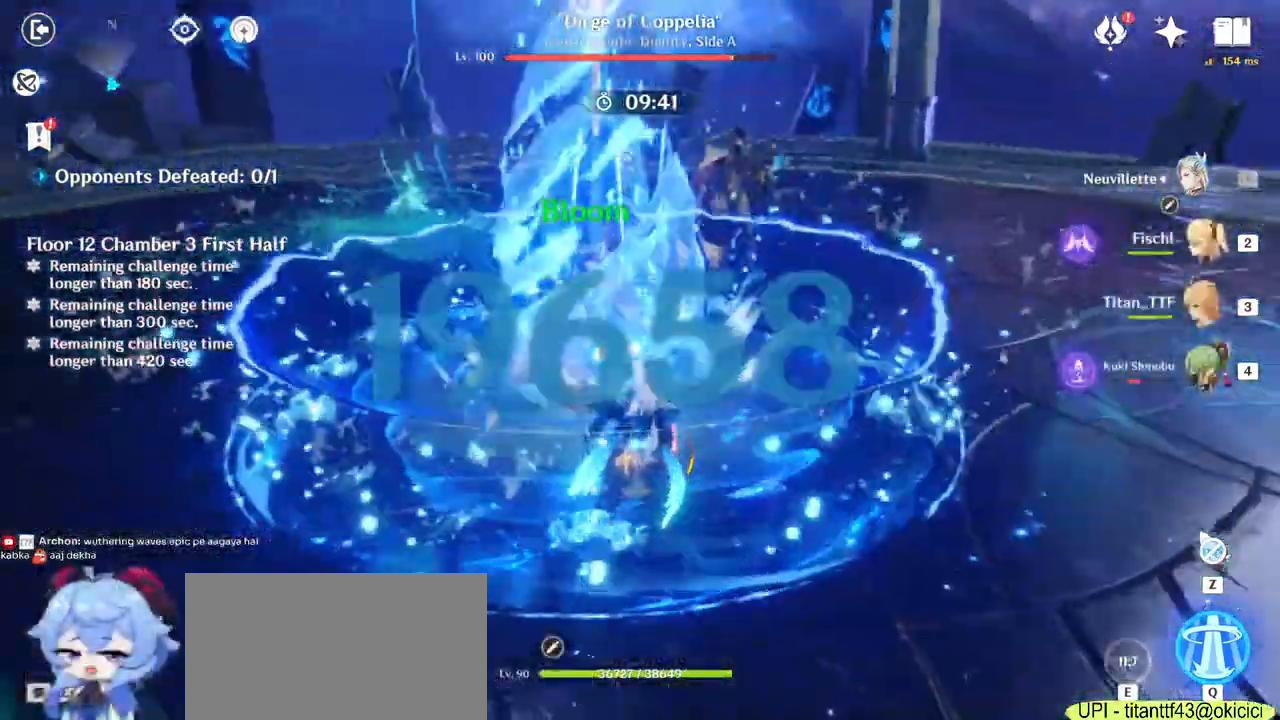
{"keys": ["s"], "mouse": ["left"], "events": [[83, "d", "up"]]}
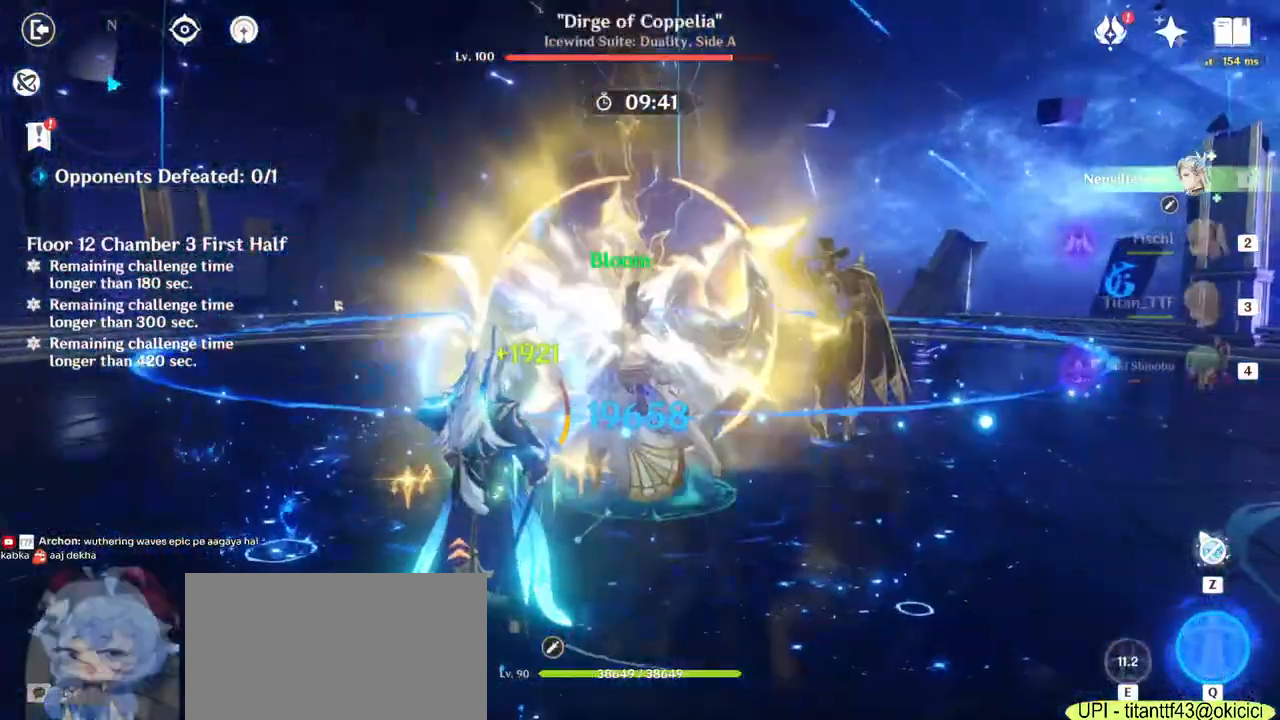
{"keys": [], "mouse": ["left"], "events": [[400, "s", "up"]]}
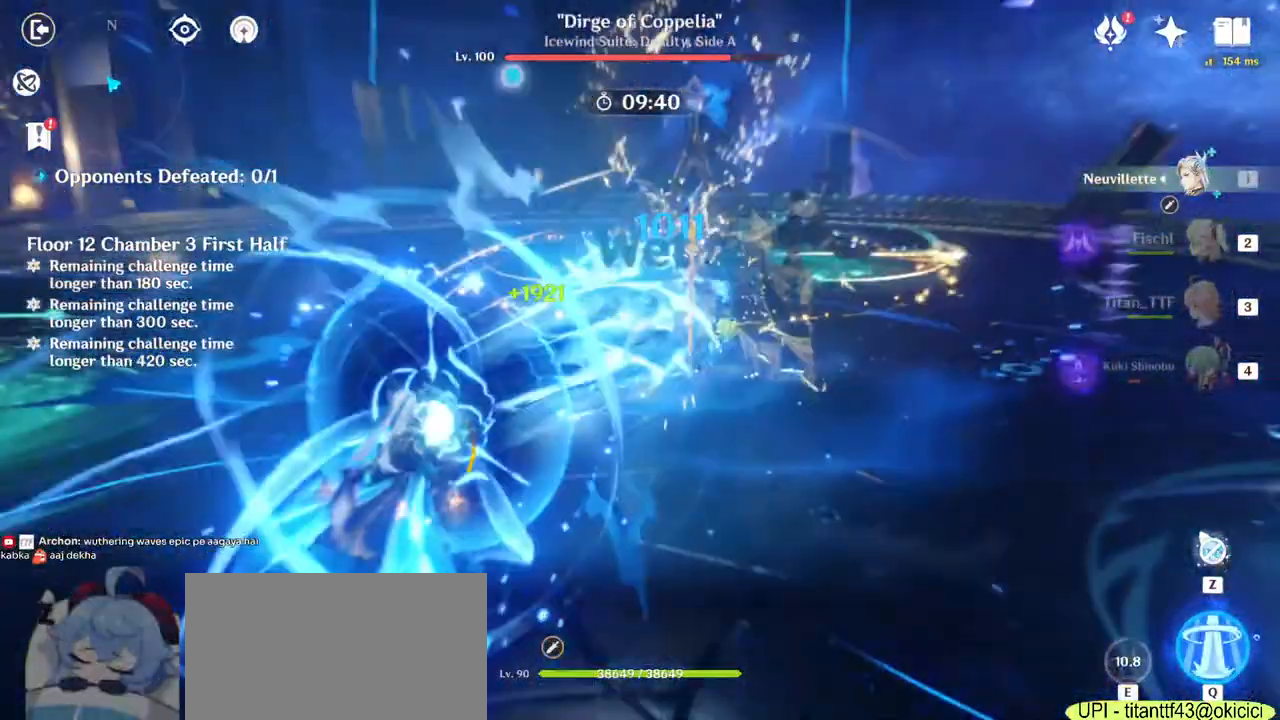
{"keys": [], "mouse": ["left"], "events": []}
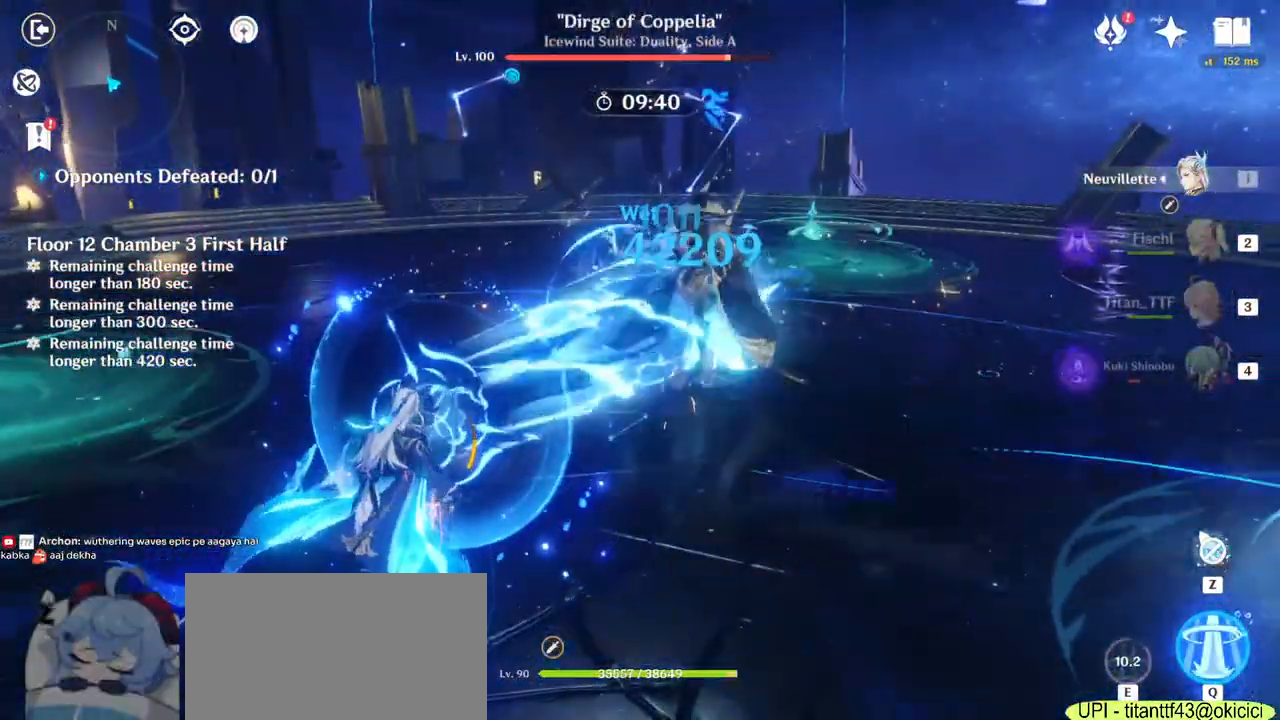
{"keys": ["w"], "mouse": ["left"], "events": [[350, "w", "down"]]}
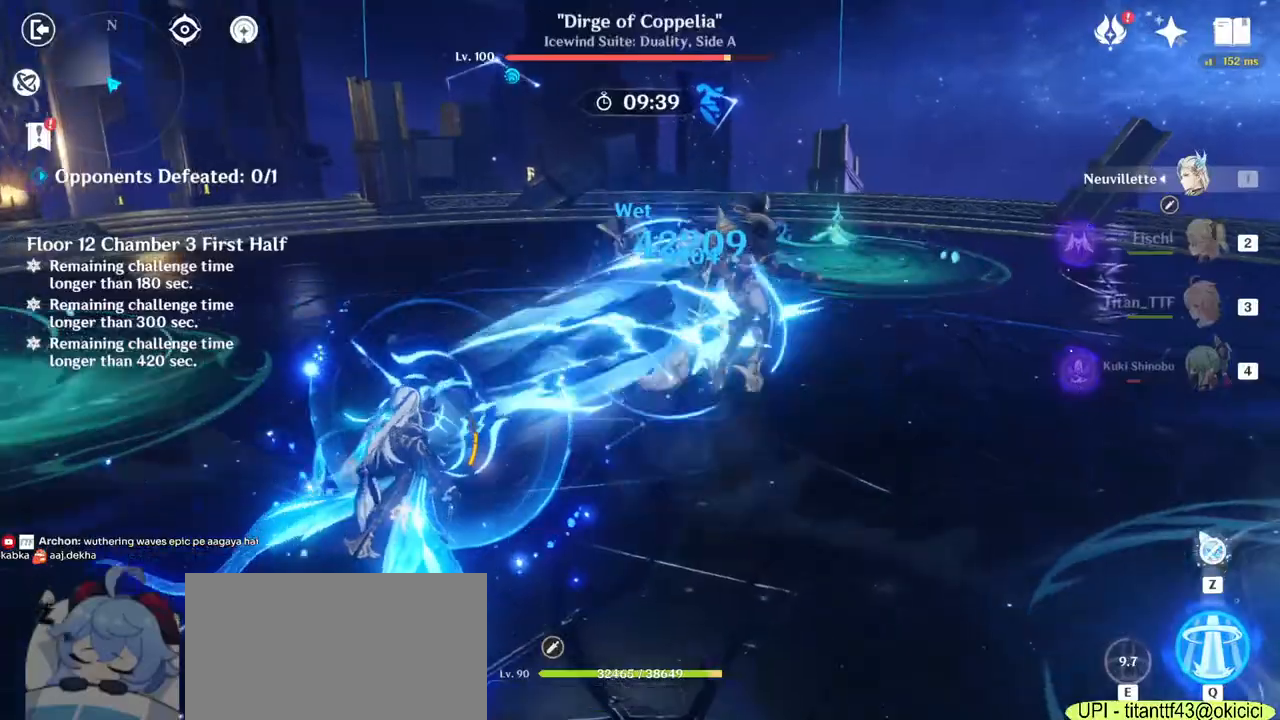
{"keys": ["a"], "mouse": ["left"], "events": [[217, "a", "down"], [317, "w", "up"]]}
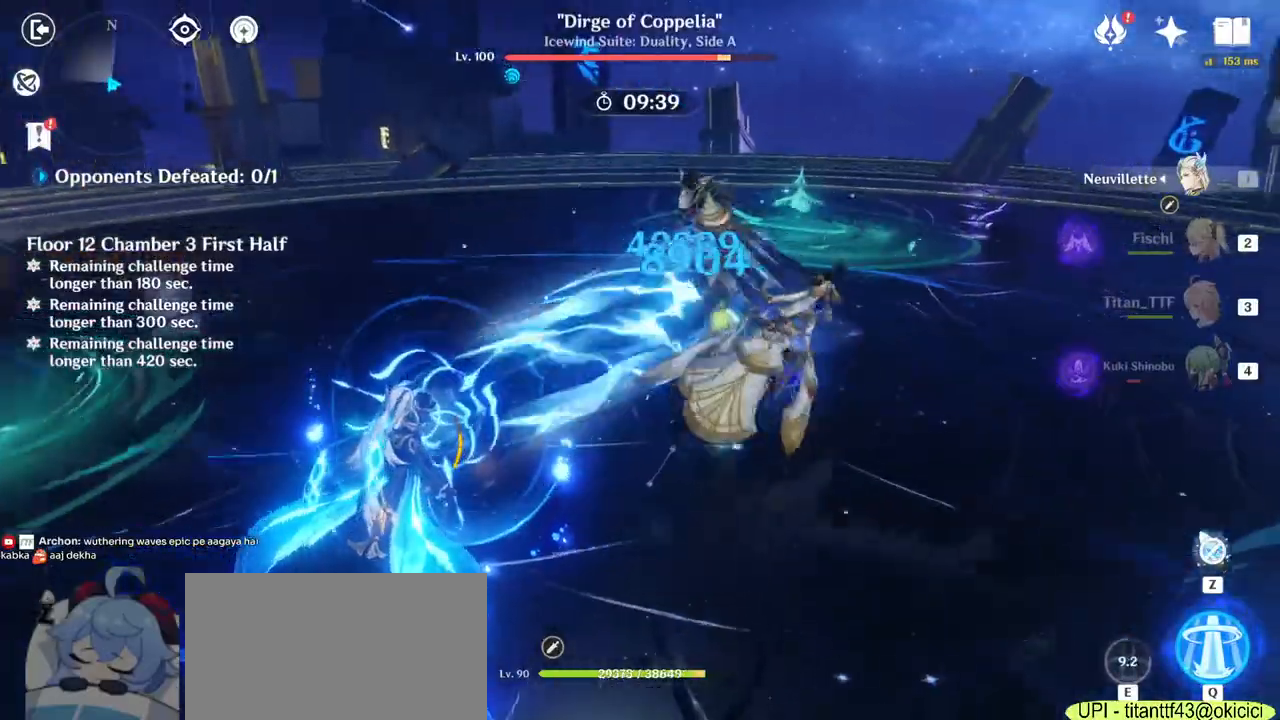
{"keys": ["s"], "mouse": ["left"], "events": [[33, "s", "down"], [167, "a", "up"]]}
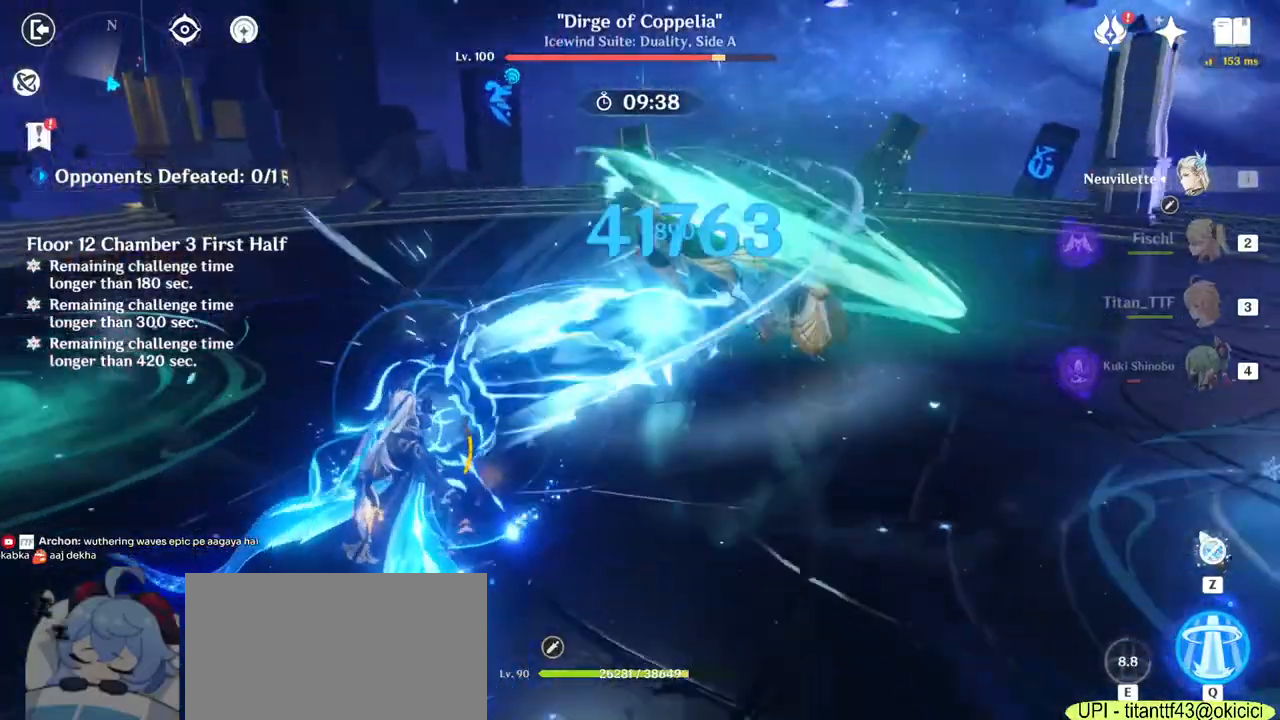
{"keys": [], "mouse": ["left"], "events": [[17, "s", "up"]]}
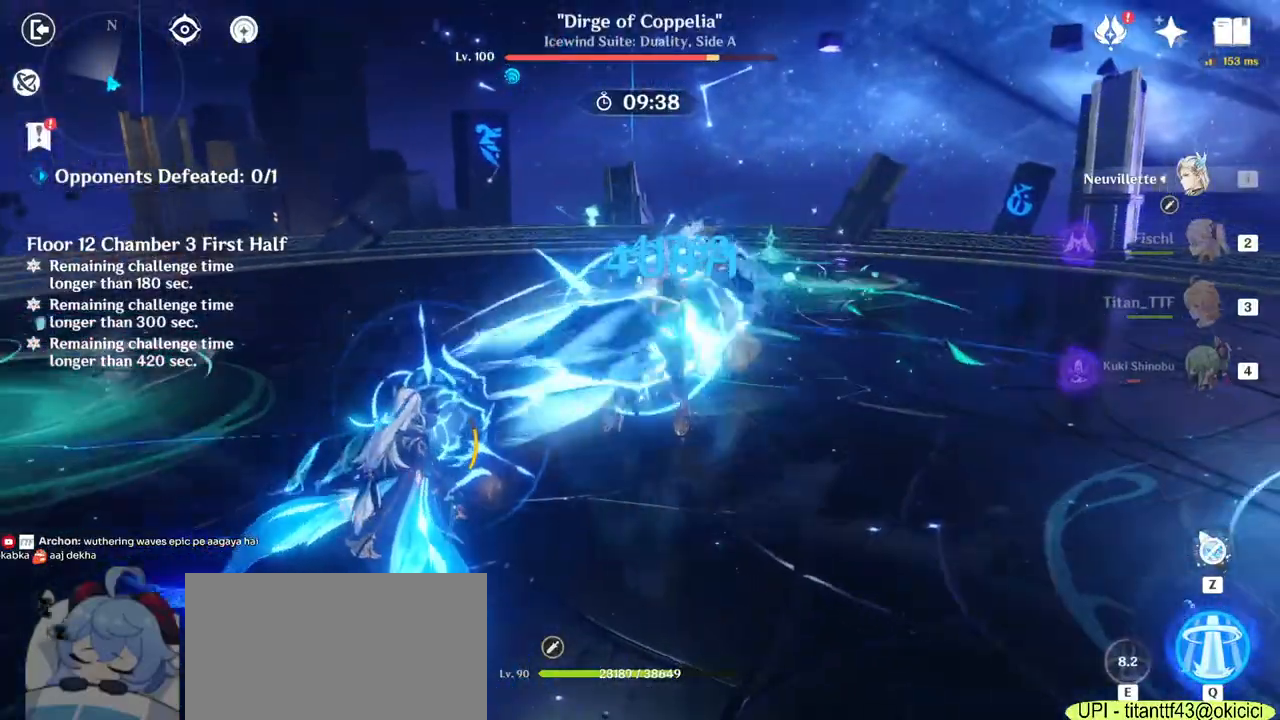
{"keys": ["d"], "mouse": ["left"], "events": [[83, "w", "down"], [433, "d", "down"], [467, "w", "up"]]}
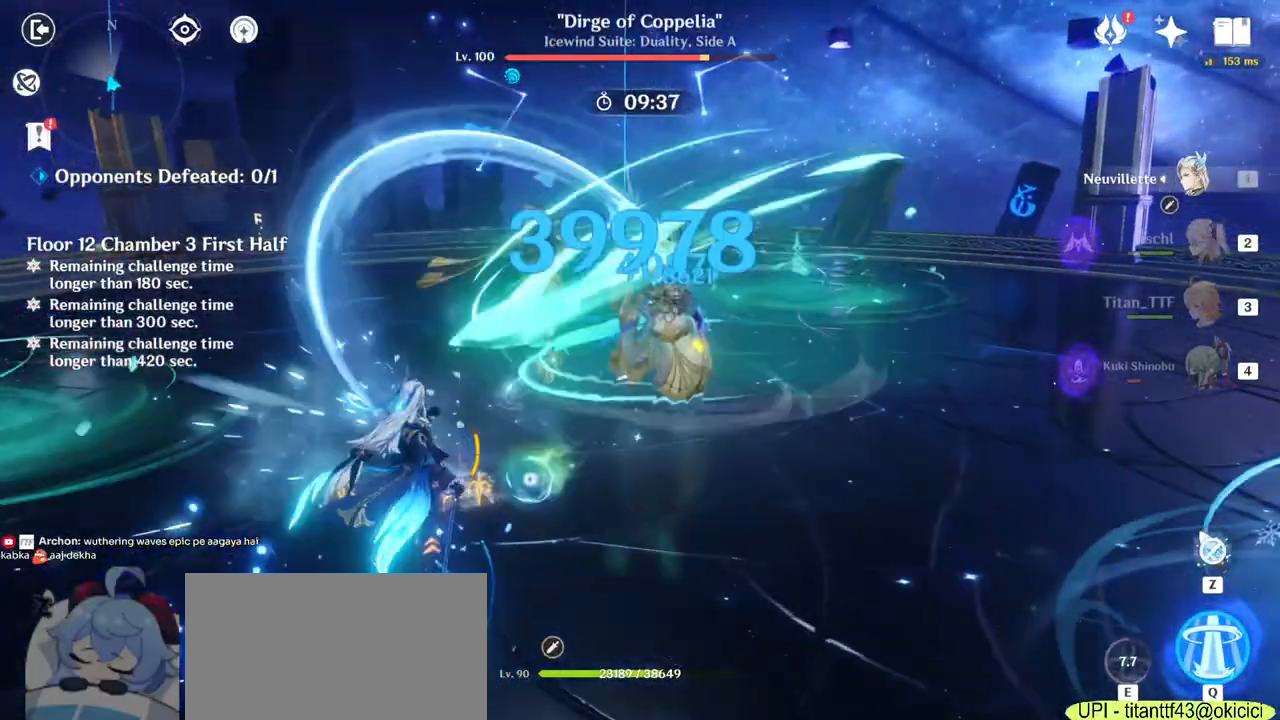
{"keys": ["w"], "mouse": [], "events": [[50, "mouse_left", "up"], [150, "mouse_right", "down"], [283, "mouse_right", "up"], [300, "w", "down"], [400, "d", "up"]]}
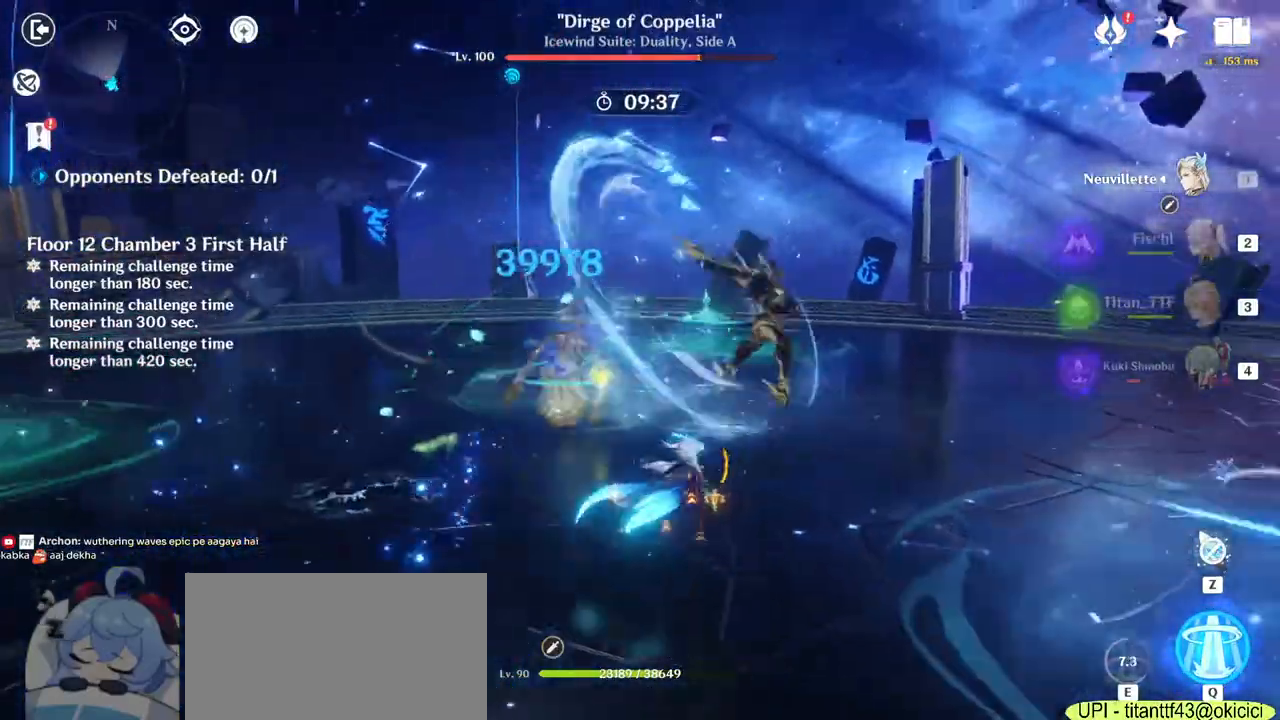
{"keys": ["e", "w"], "mouse": [], "events": [[117, "3", "down"], [233, "3", "up"], [433, "e", "down"]]}
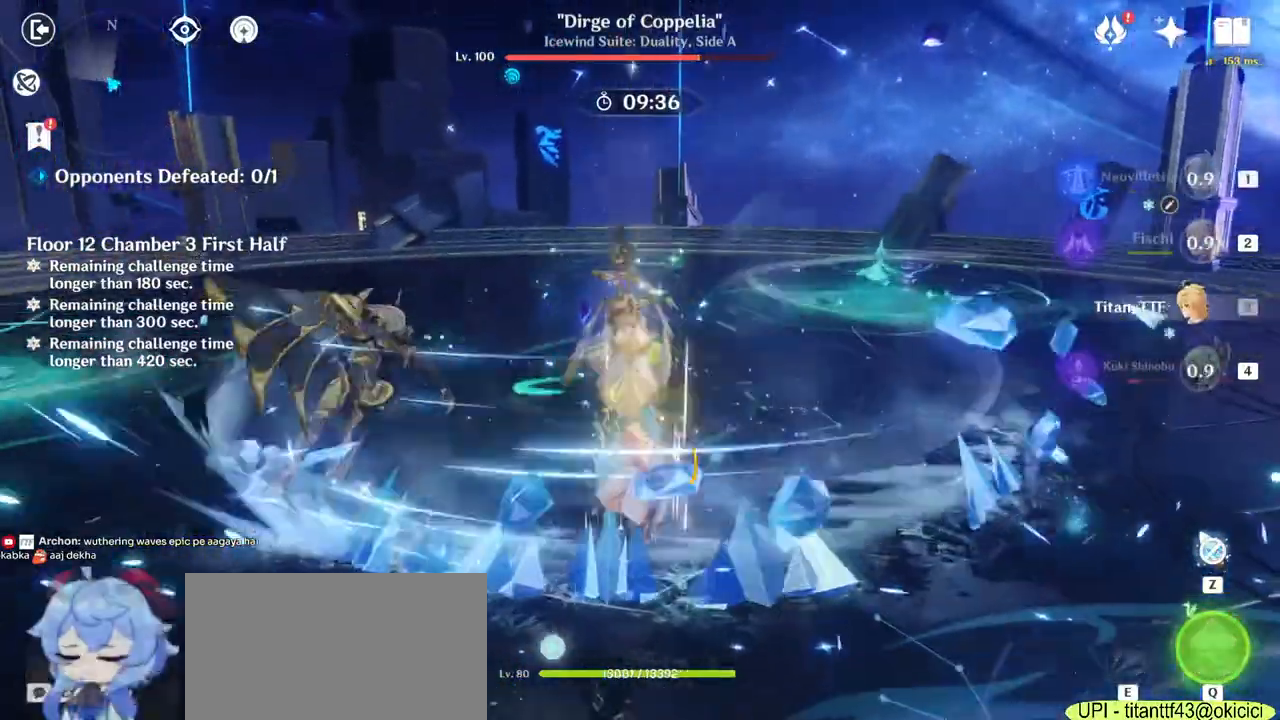
{"keys": ["w"], "mouse": [], "events": [[17, "e", "up"], [100, "e", "down"], [200, "e", "up"]]}
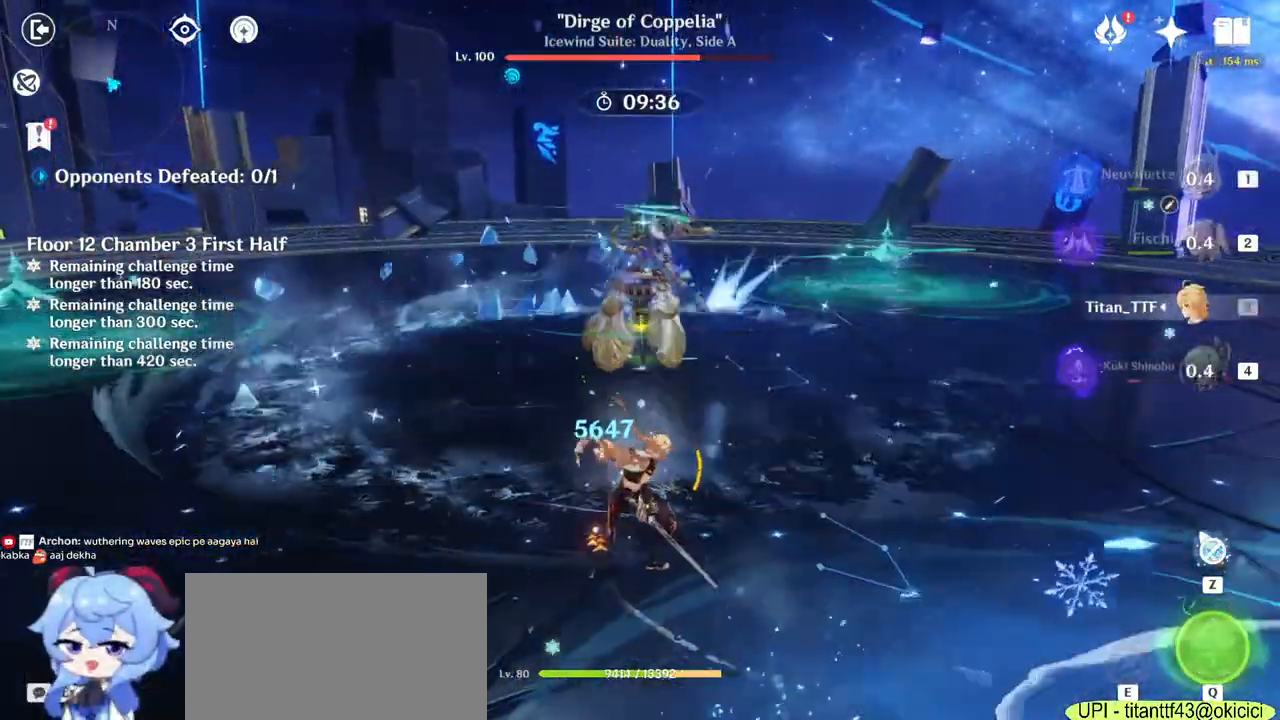
{"keys": ["e", "w"], "mouse": [], "events": [[17, "mouse_right", "down"], [167, "mouse_right", "up"], [333, "e", "down"], [433, "e", "up"], [500, "e", "down"]]}
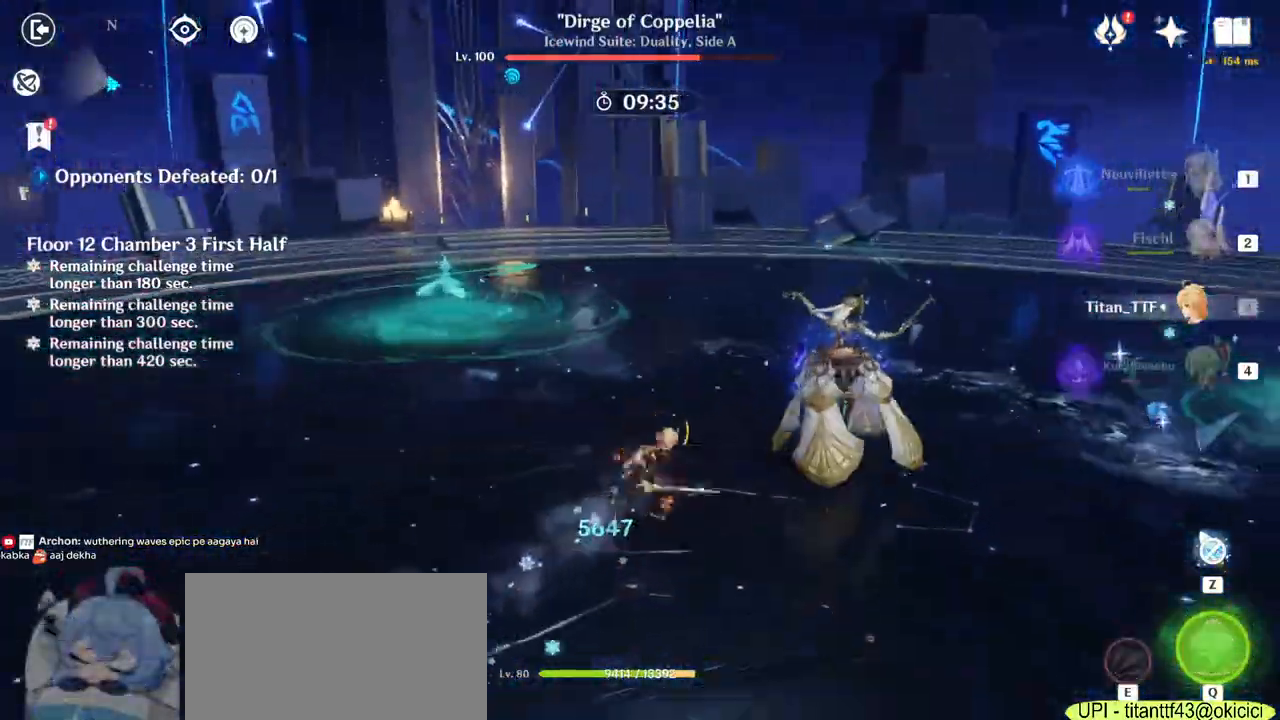
{"keys": ["w"], "mouse": ["right"], "events": [[117, "e", "up"], [233, "a", "down"], [250, "mouse_right", "down"], [350, "mouse_right", "up"], [417, "a", "up"], [433, "mouse_right", "down"]]}
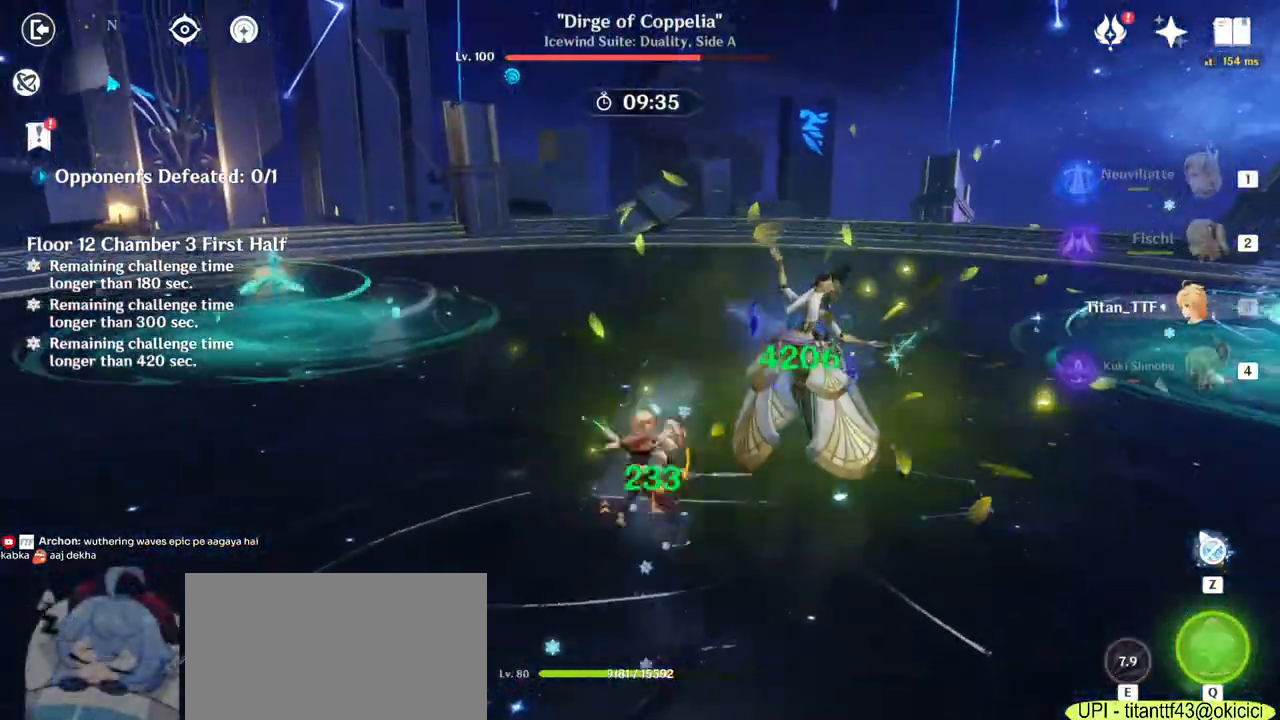
{"keys": ["q", "w"], "mouse": [], "events": [[33, "mouse_right", "up"], [117, "q", "down"], [217, "q", "up"], [317, "q", "down"], [383, "q", "up"], [500, "q", "down"]]}
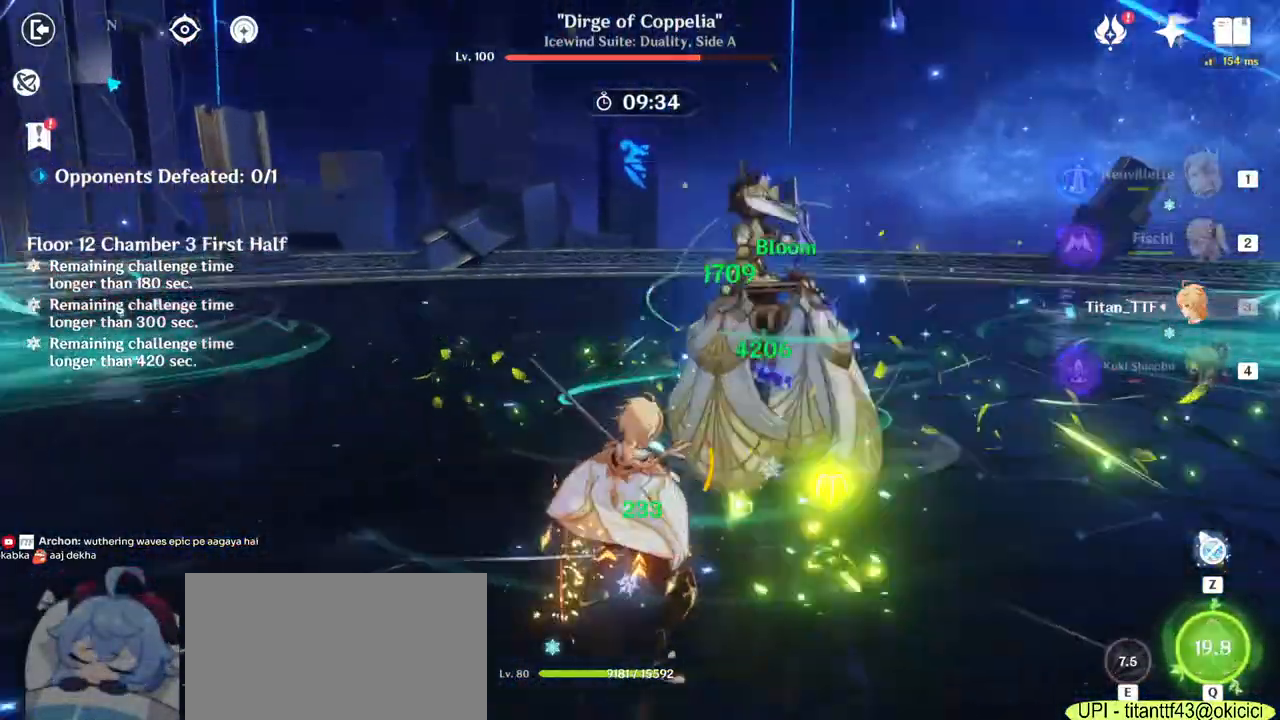
{"keys": ["w"], "mouse": ["left"], "events": [[83, "q", "up"], [183, "q", "down"], [267, "mouse_left", "down"], [350, "q", "up"], [367, "mouse_left", "up"], [450, "mouse_left", "down"]]}